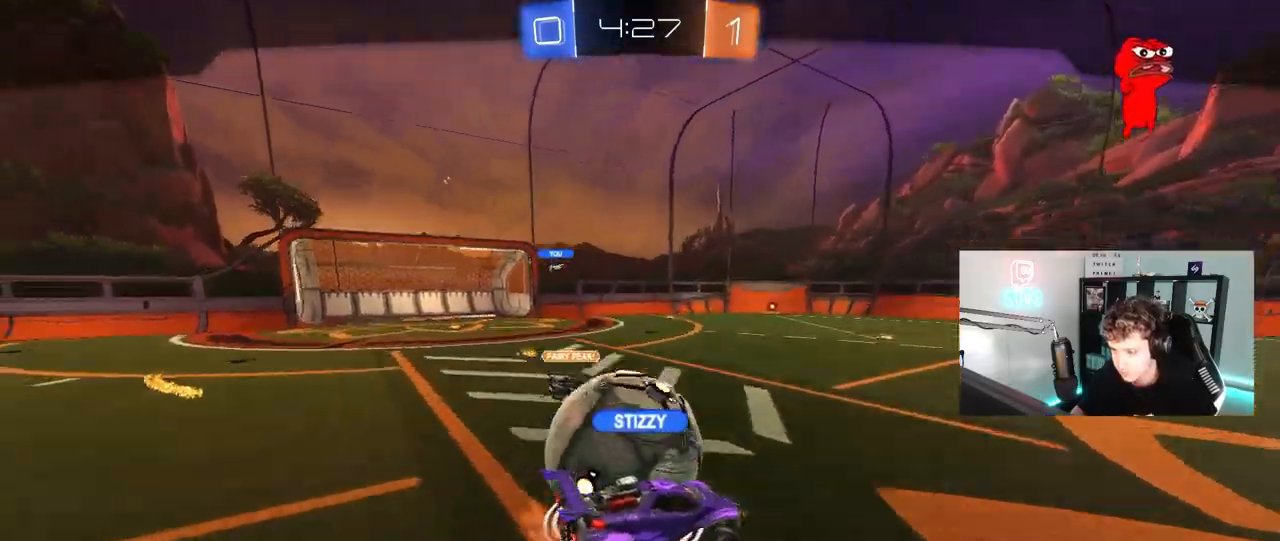
Gameplay with keyboard and mouse; each line is a JSON object with the keys and mouse buttons held at the frame after it. "events" lists presses ("down") and releases ("up") of "1", "2", "3", "4", "5", "a", "alt", "c", "caps_lock", "ctrl", "d", "e", "f", "g", "q", "r", "s", "shift", "space", "t", "tab", "v", "w", "x", "z", "mouse_left", "mouse_wheel" and "mouse_right" between this image and that frame as [ms after this image, input, new state], when the widget could be followed in between. "mouse_left", "mouse_wheel", "mouse_right" = the "left", "wheel", "right" buttons of the "mouse" list. No other keys are recorded. "wheel" means that the mouse wheel is clicked or scrolled. "mouse_move" is the direction in which the mouse moves at that frame (one of eight, or "still"), when it could be read.
{"keys": [], "mouse": ["right"], "mouse_move": "still", "events": [[483, "mouse_right", "down"]]}
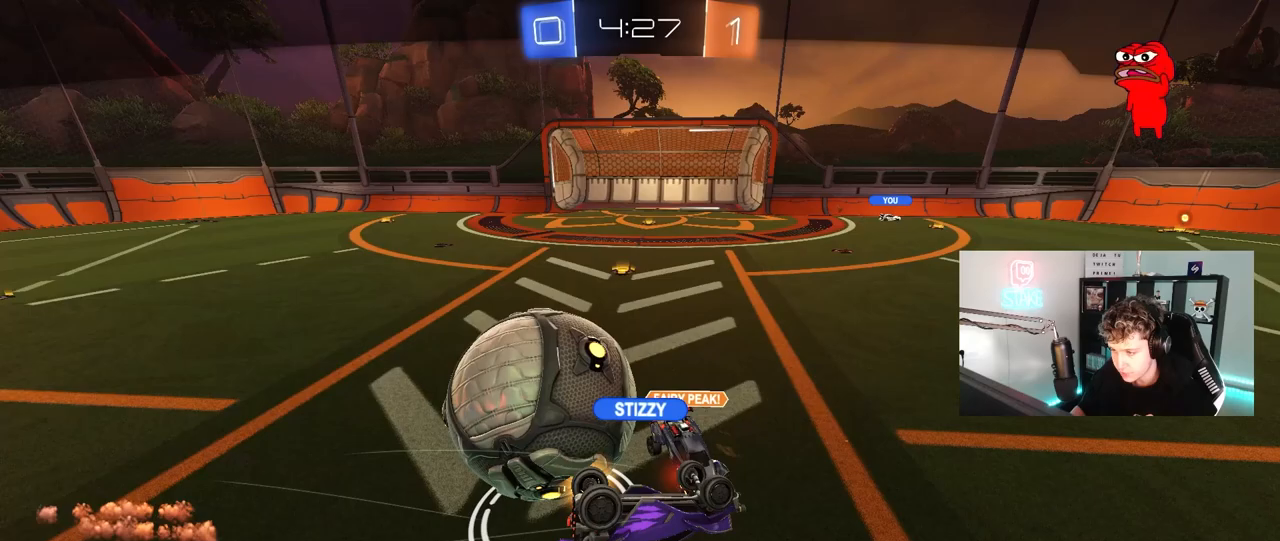
{"keys": [], "mouse": [], "mouse_move": "up", "events": [[133, "mouse_right", "up"], [183, "mouse_right", "down"], [417, "mouse_right", "up"]]}
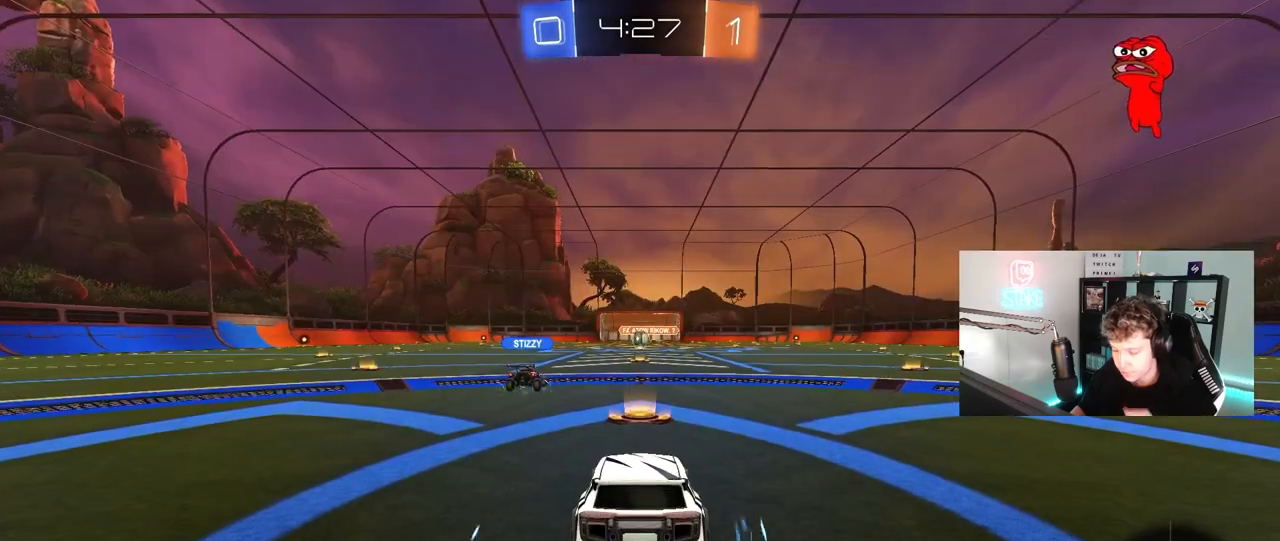
{"keys": [], "mouse": [], "mouse_move": "still", "events": []}
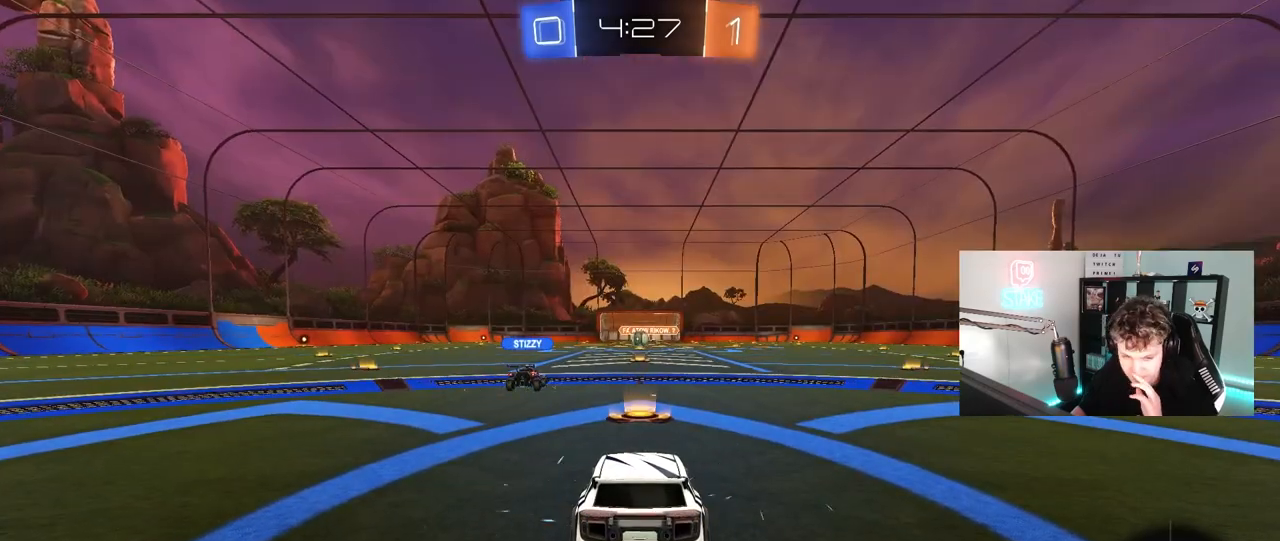
{"keys": [], "mouse": [], "mouse_move": "still", "events": []}
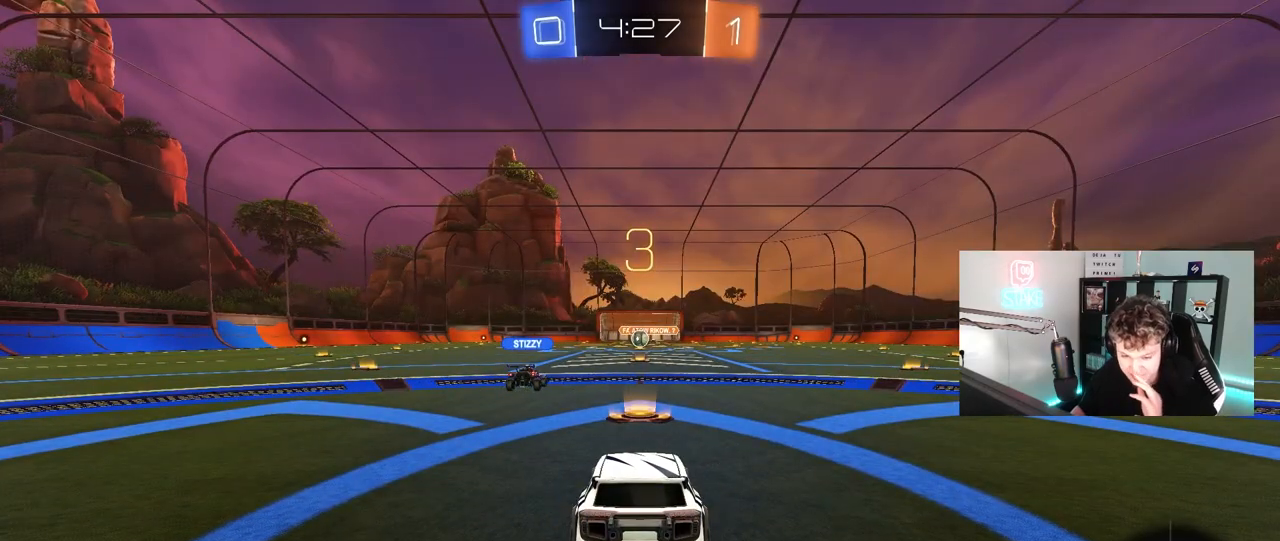
{"keys": [], "mouse": [], "mouse_move": "still", "events": []}
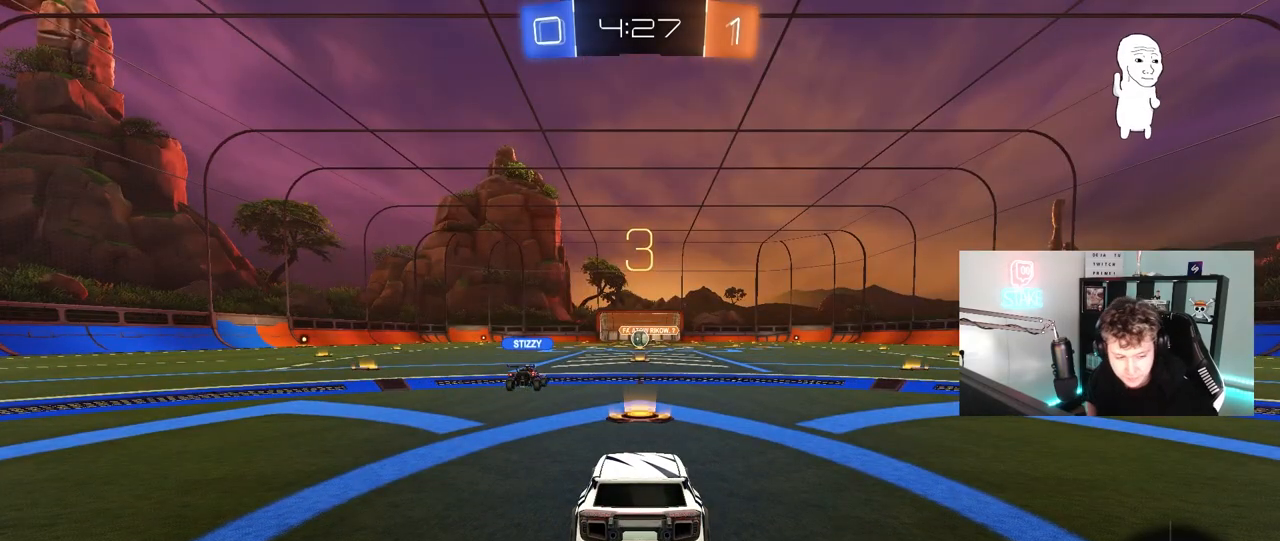
{"keys": [], "mouse": [], "mouse_move": "still", "events": []}
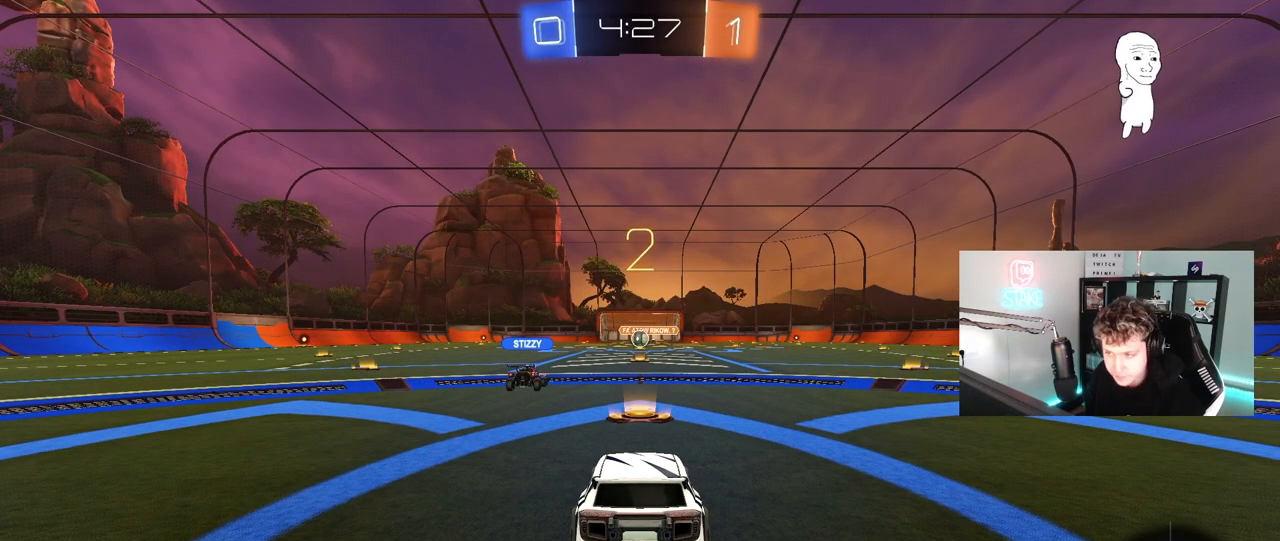
{"keys": [], "mouse": [], "mouse_move": "still", "events": []}
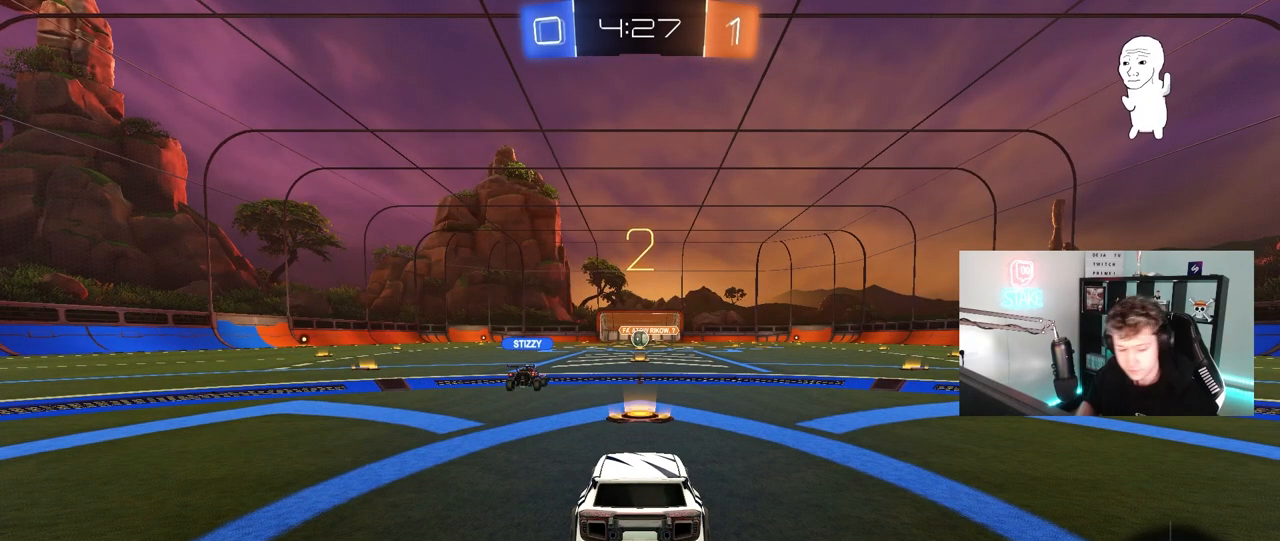
{"keys": ["tab", "w"], "mouse": [], "mouse_move": "down-right", "events": [[267, "tab", "down"], [467, "w", "down"]]}
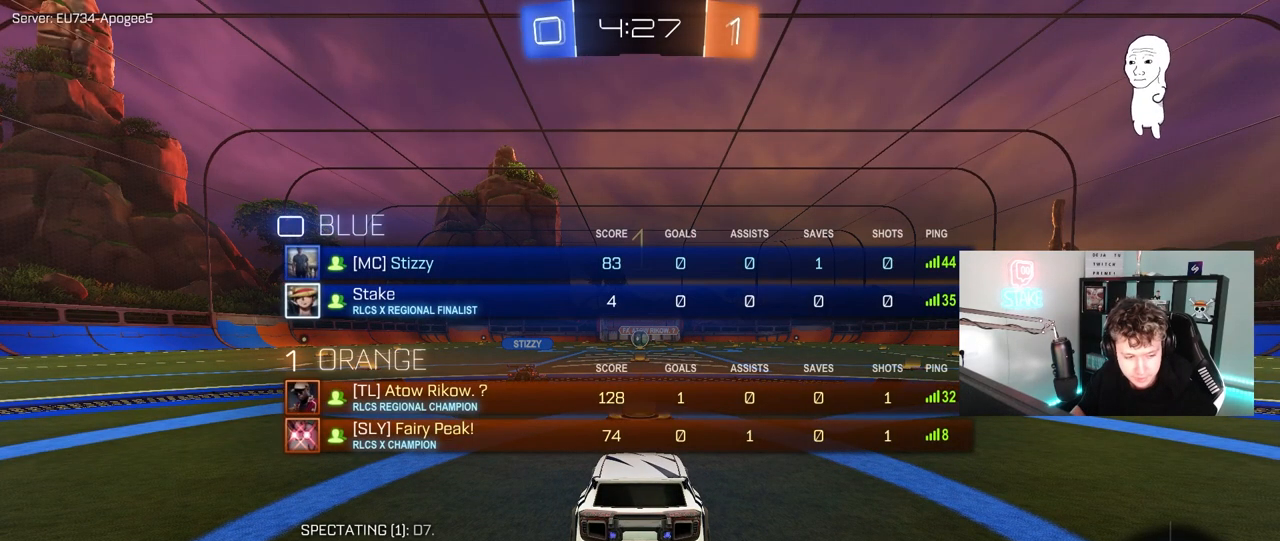
{"keys": ["w"], "mouse": [], "mouse_move": "left", "events": [[100, "tab", "up"]]}
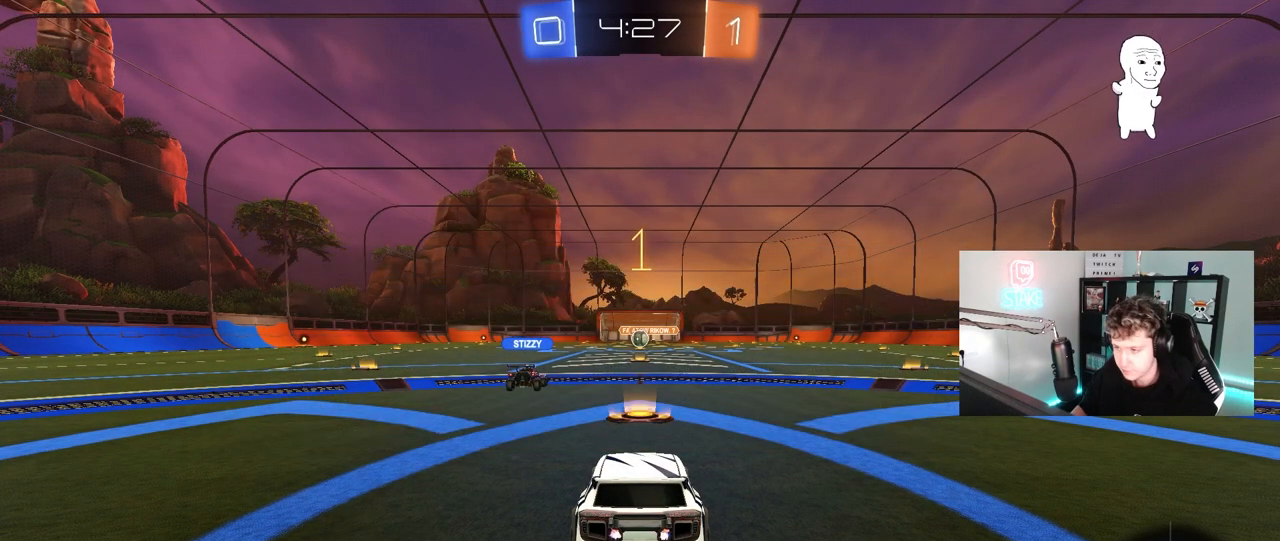
{"keys": ["a", "shift"], "mouse": ["right"], "mouse_move": "still", "events": [[217, "d", "down"], [350, "mouse_right", "down"], [400, "a", "down"], [400, "d", "up"], [400, "mouse_left", "down"], [450, "mouse_left", "up"], [450, "mouse_right", "up"], [450, "shift", "down"], [483, "mouse_right", "down"], [483, "w", "up"]]}
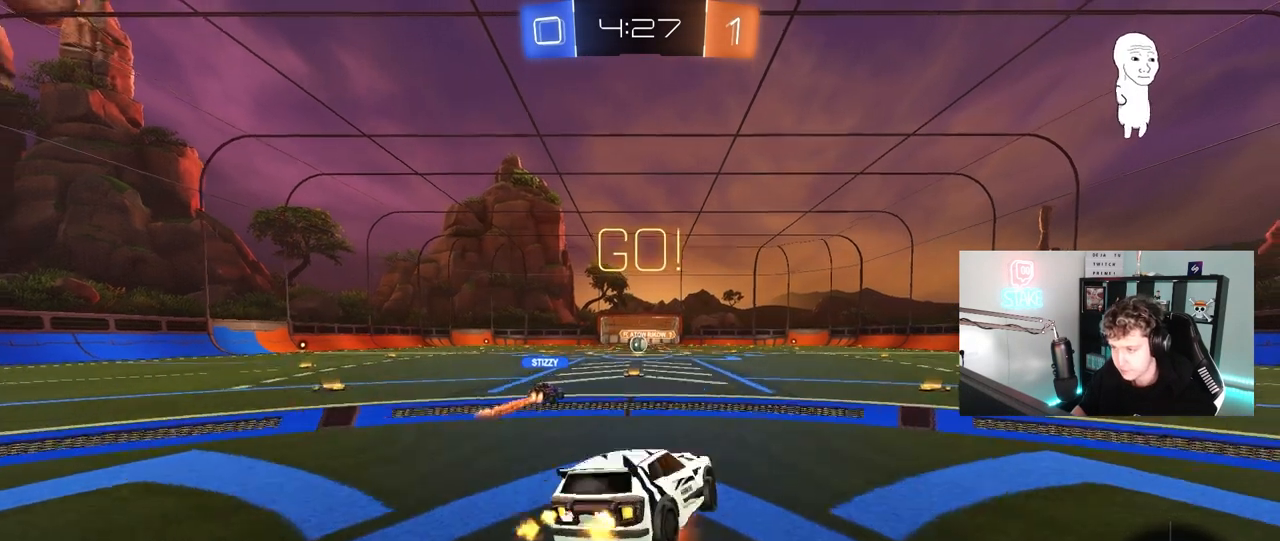
{"keys": ["a", "shift"], "mouse": ["left"], "mouse_move": "still", "events": [[33, "s", "down"], [83, "mouse_right", "up"], [467, "s", "up"], [500, "mouse_left", "down"]]}
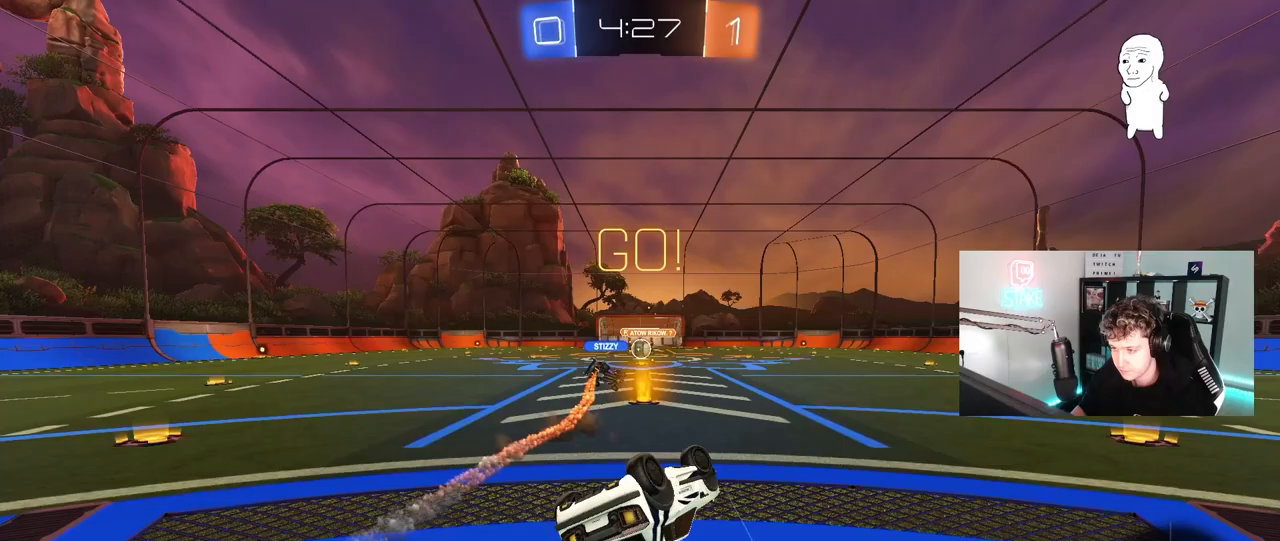
{"keys": [], "mouse": [], "mouse_move": "still", "events": [[50, "s", "down"], [100, "mouse_left", "up"], [250, "shift", "up"], [283, "s", "up"], [333, "a", "up"]]}
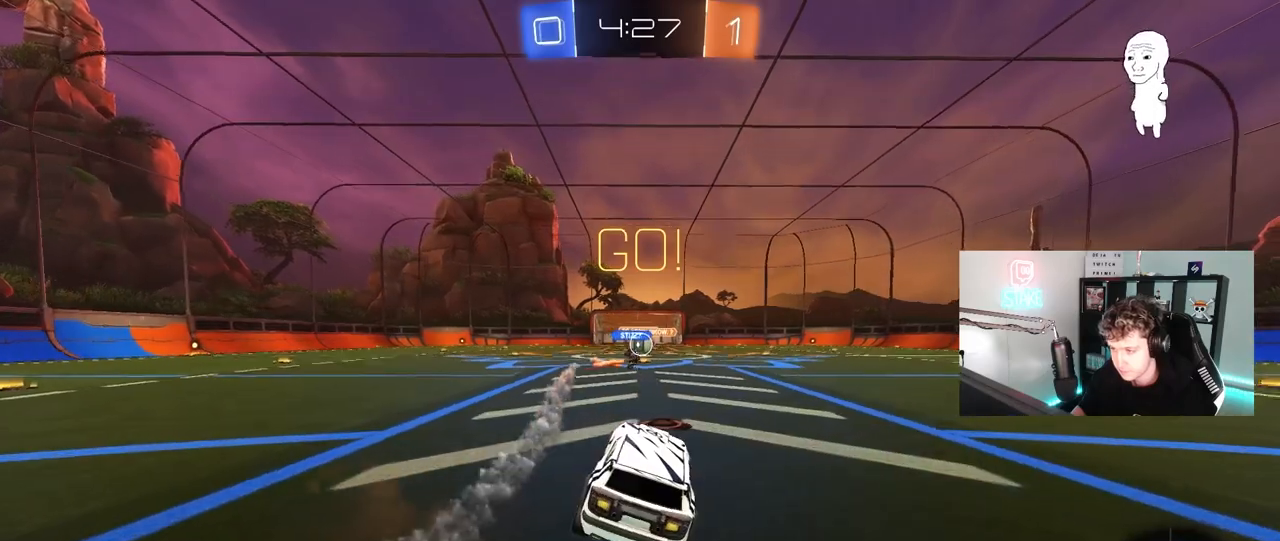
{"keys": ["w"], "mouse": [], "mouse_move": "still", "events": [[350, "w", "down"]]}
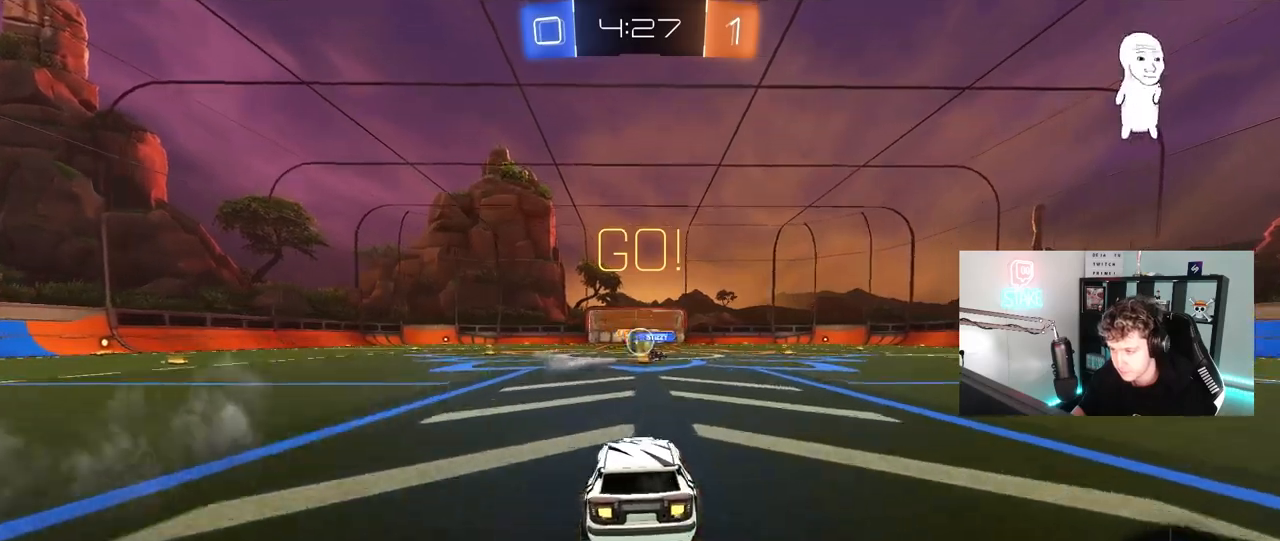
{"keys": ["a", "w"], "mouse": ["left"], "mouse_move": "down", "events": [[133, "a", "down"], [183, "a", "up"], [233, "d", "down"], [233, "w", "up"], [267, "w", "down"], [317, "a", "down"], [317, "d", "up"], [317, "mouse_left", "down"]]}
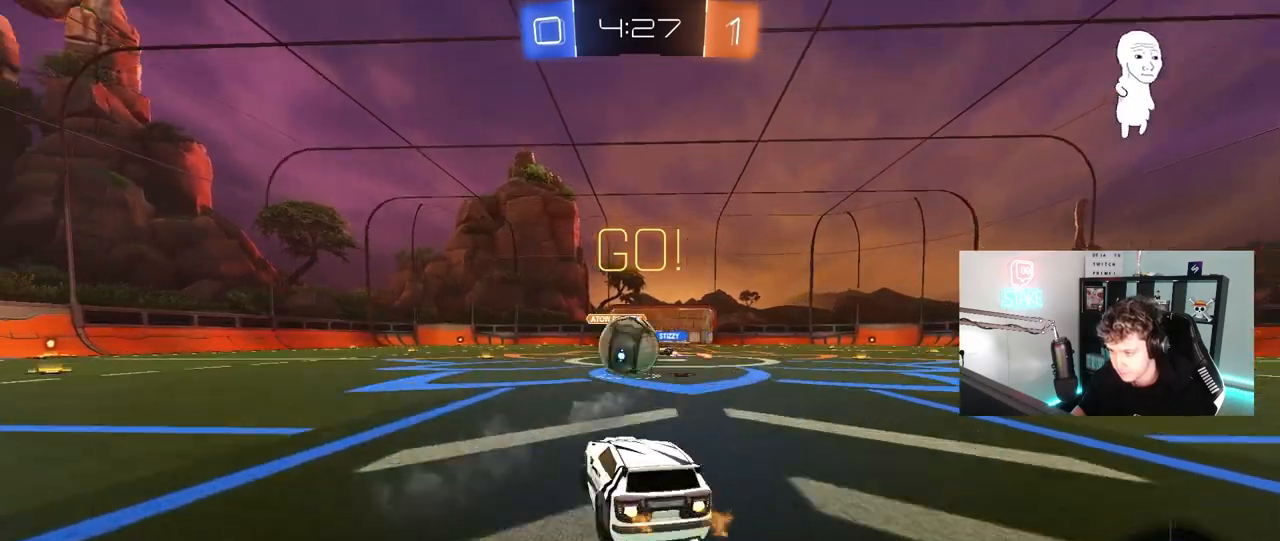
{"keys": ["d", "s", "shift"], "mouse": ["left"], "mouse_move": "still", "events": [[150, "mouse_right", "down"], [233, "a", "up"], [233, "d", "down"], [233, "mouse_right", "up"], [233, "shift", "down"], [283, "mouse_right", "down"], [333, "s", "down"], [333, "w", "up"], [483, "mouse_right", "up"]]}
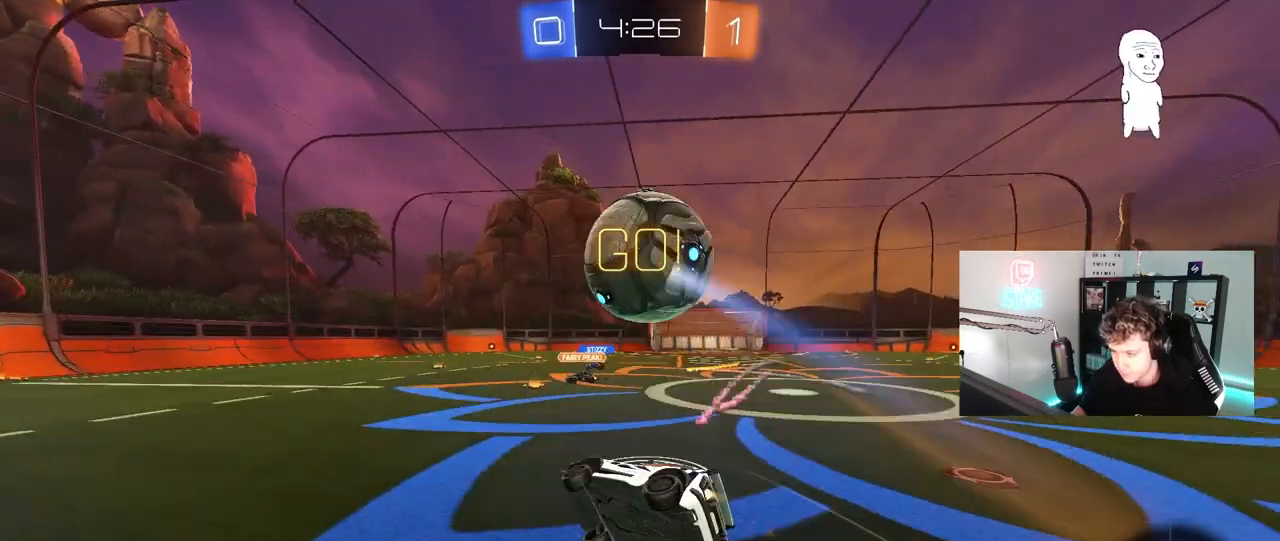
{"keys": ["d", "s", "shift"], "mouse": [], "mouse_move": "still", "events": [[267, "space", "down"], [450, "space", "up"], [500, "mouse_left", "up"]]}
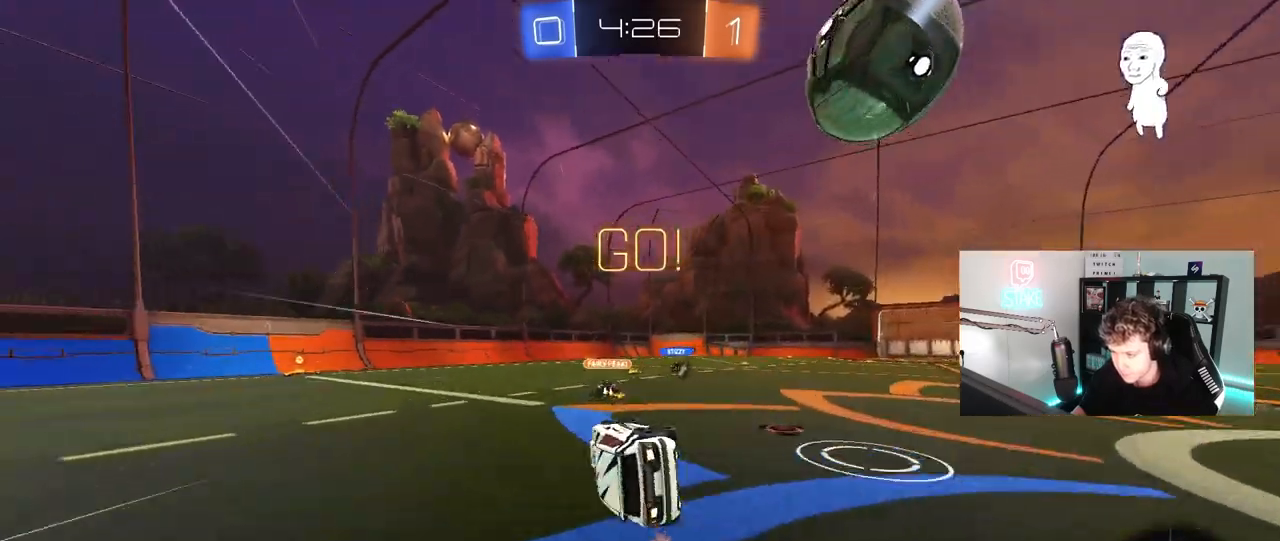
{"keys": ["w"], "mouse": [], "mouse_move": "still", "events": [[133, "s", "up"], [133, "shift", "up"], [183, "d", "up"], [283, "w", "down"], [317, "d", "down"], [417, "d", "up"]]}
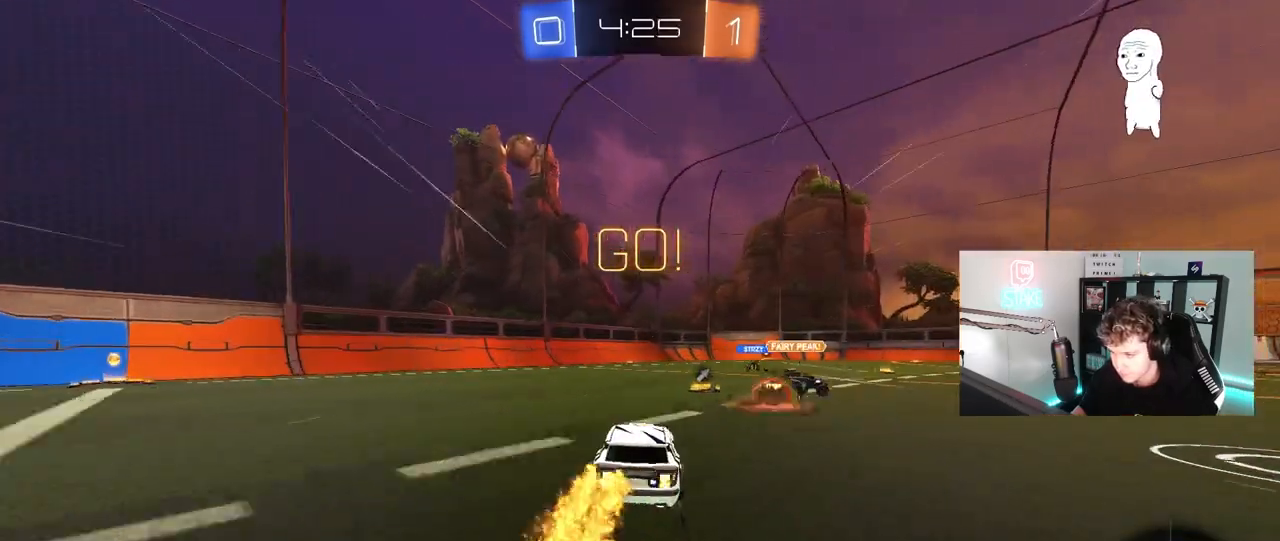
{"keys": ["w"], "mouse": [], "mouse_move": "still", "events": [[50, "d", "down"], [150, "space", "down"], [200, "d", "up"], [283, "a", "down"], [333, "space", "up"], [383, "a", "up"]]}
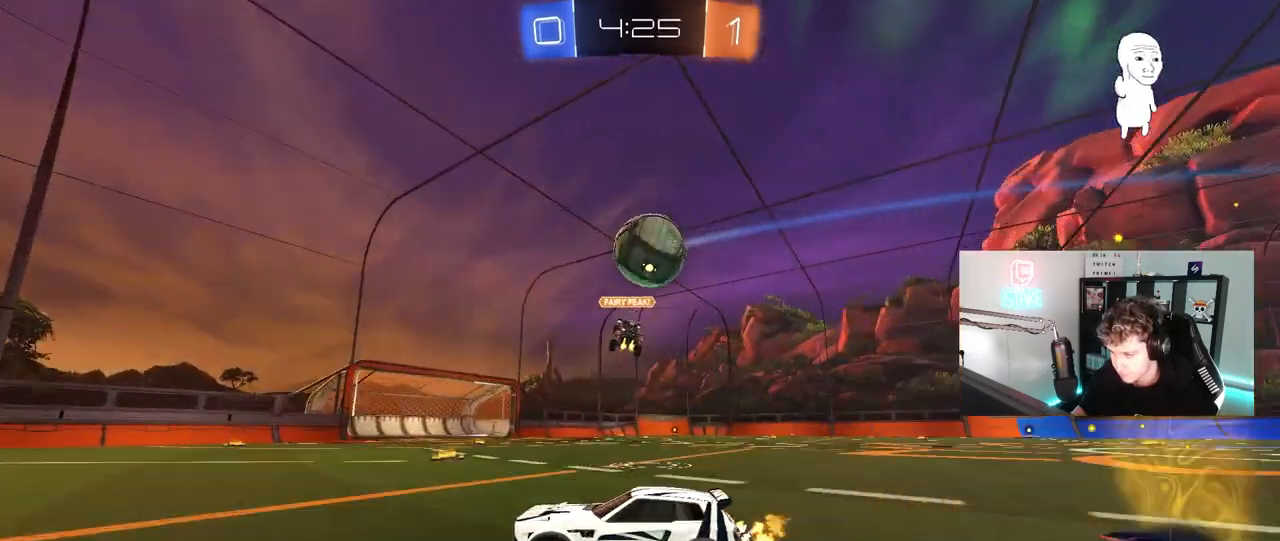
{"keys": ["w"], "mouse": [], "mouse_move": "still", "events": [[33, "w", "up"], [250, "a", "down"], [300, "a", "up"], [350, "w", "down"], [400, "a", "down"], [450, "a", "up"], [450, "d", "down"], [500, "d", "up"]]}
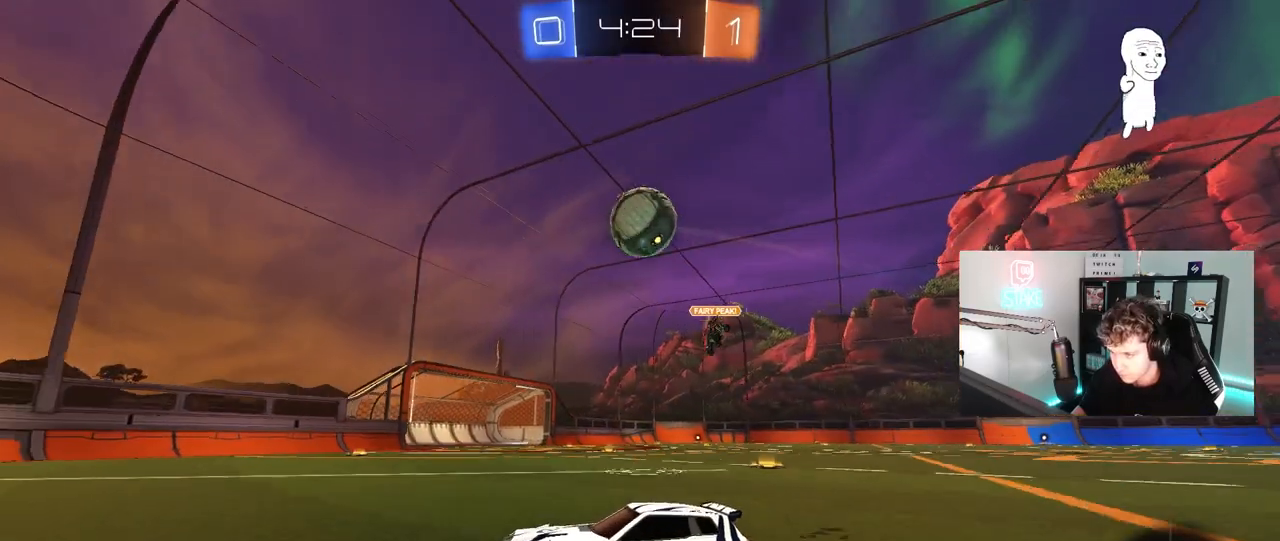
{"keys": ["d"], "mouse": [], "mouse_move": "still", "events": [[233, "w", "up"], [267, "a", "down"], [317, "s", "down"], [417, "a", "up"], [467, "d", "down"], [467, "s", "up"]]}
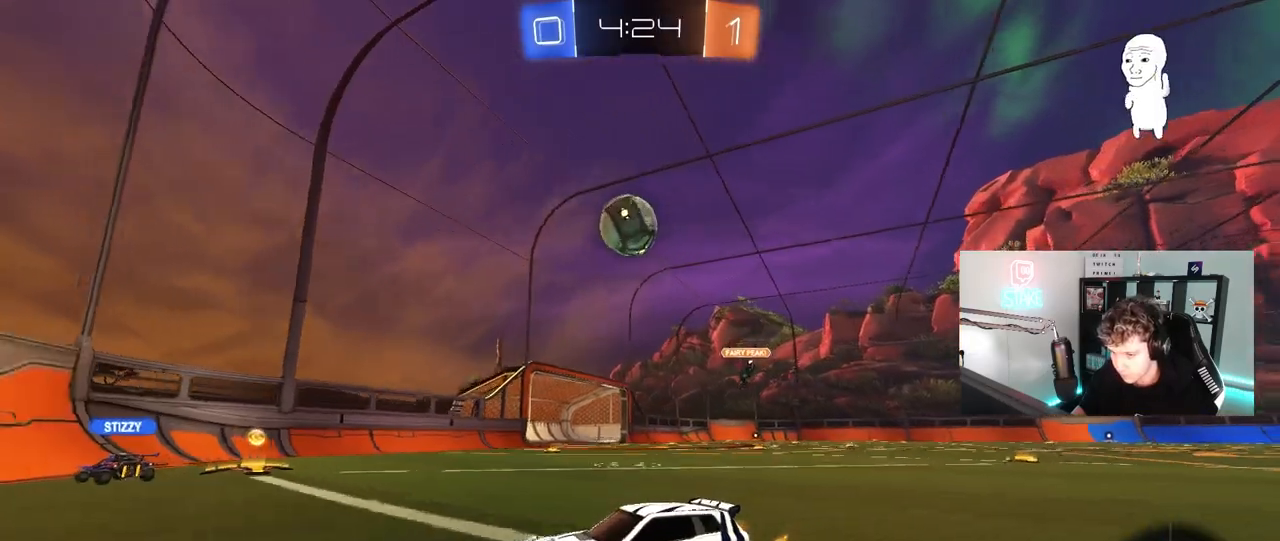
{"keys": ["d", "w"], "mouse": [], "mouse_move": "still", "events": [[50, "shift", "down"], [100, "w", "down"], [200, "shift", "up"]]}
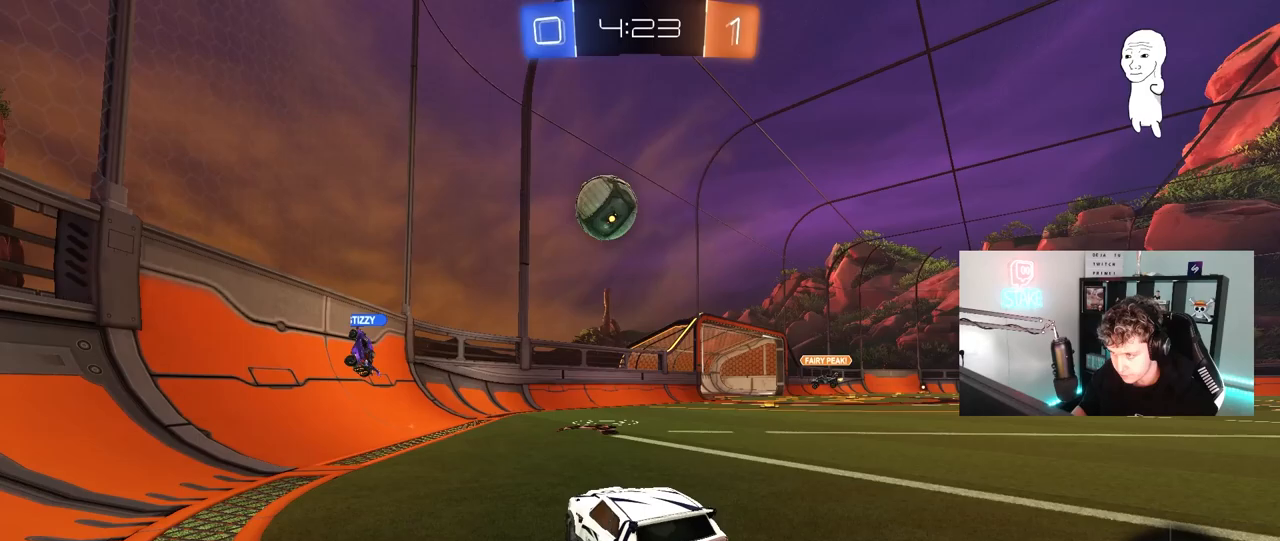
{"keys": ["d", "w"], "mouse": [], "mouse_move": "still", "events": [[67, "w", "up"], [167, "d", "up"], [217, "w", "down"], [250, "d", "down"]]}
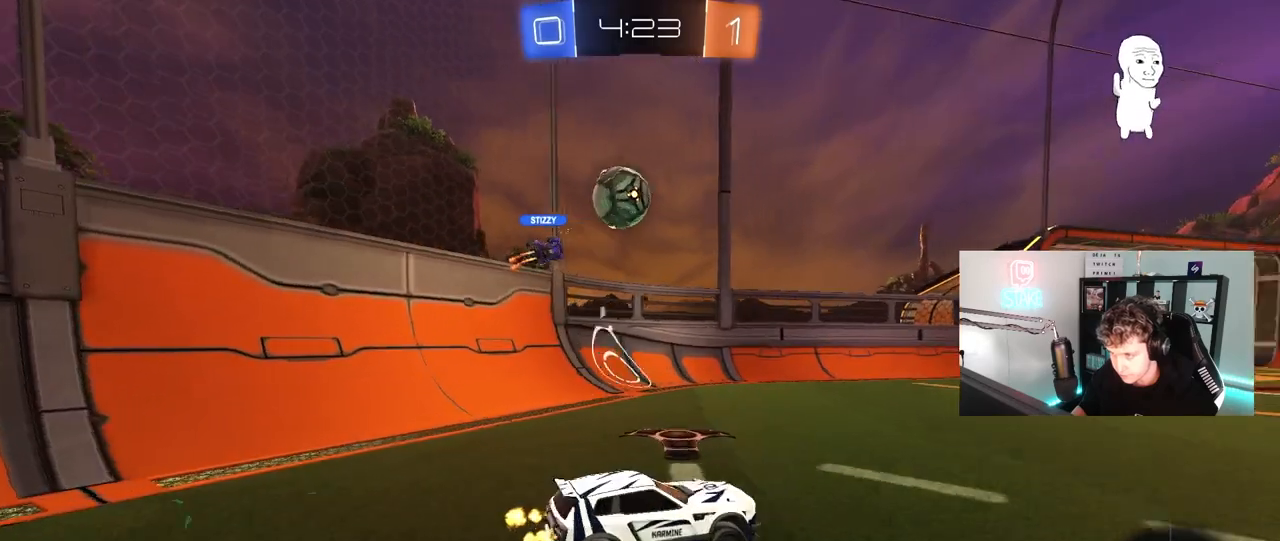
{"keys": ["w"], "mouse": [], "mouse_move": "still", "events": [[417, "d", "up"]]}
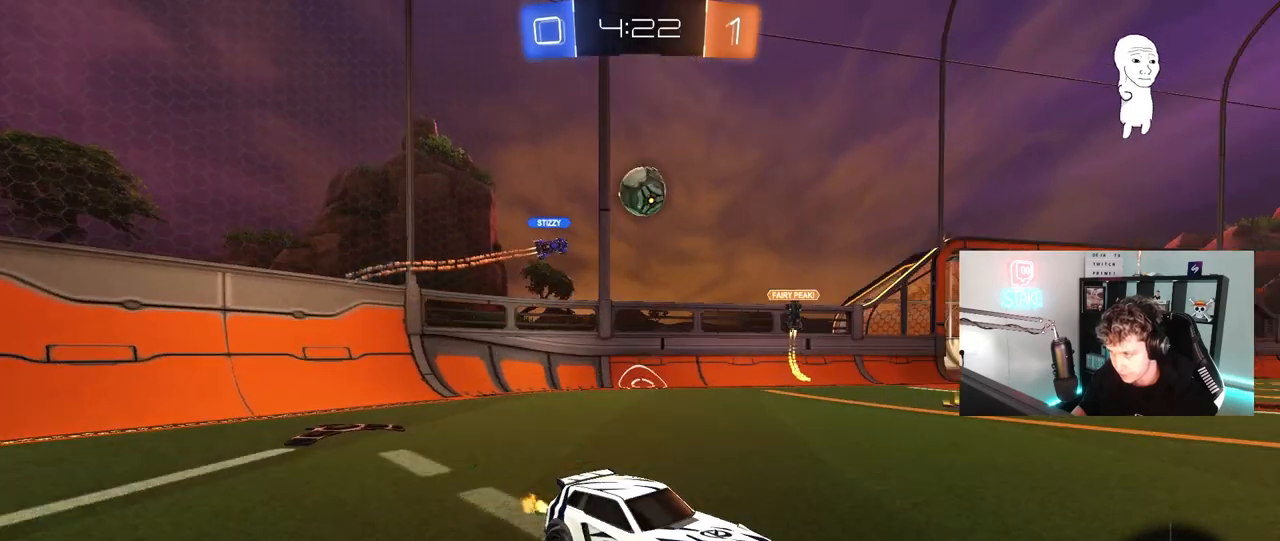
{"keys": [], "mouse": [], "mouse_move": "still", "events": [[50, "d", "down"], [383, "d", "up"], [433, "w", "up"]]}
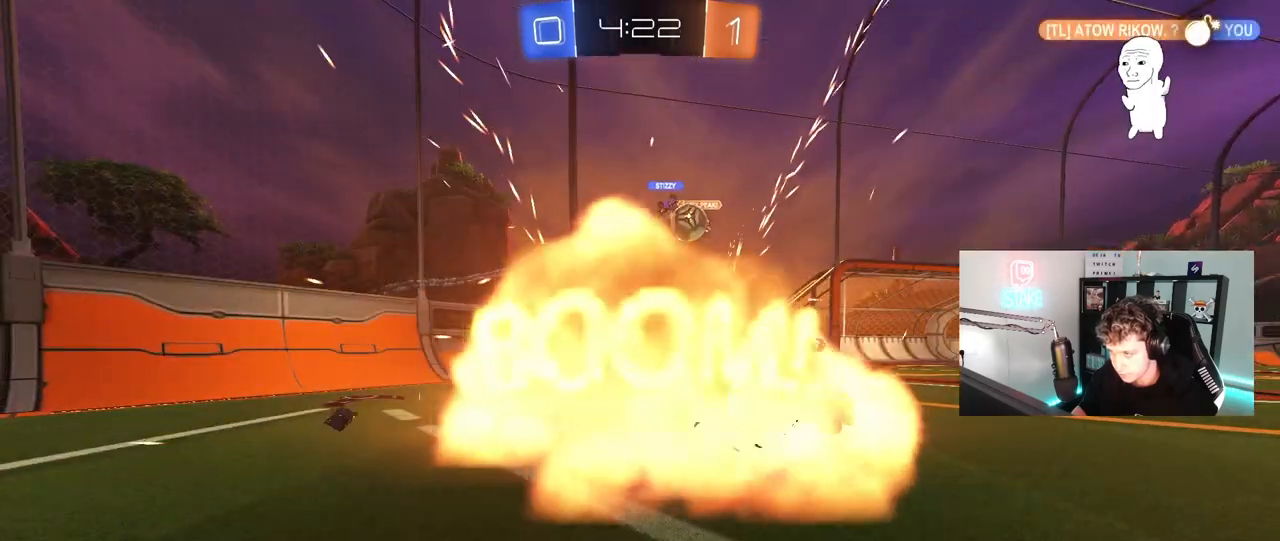
{"keys": [], "mouse": [], "mouse_move": "still", "events": []}
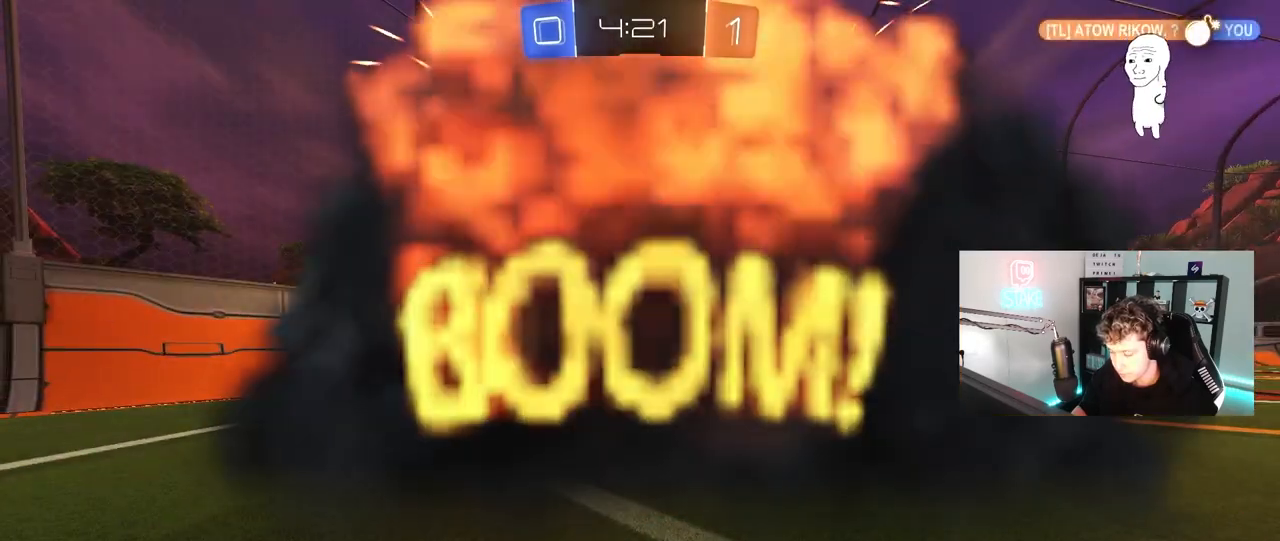
{"keys": [], "mouse": [], "mouse_move": "still", "events": []}
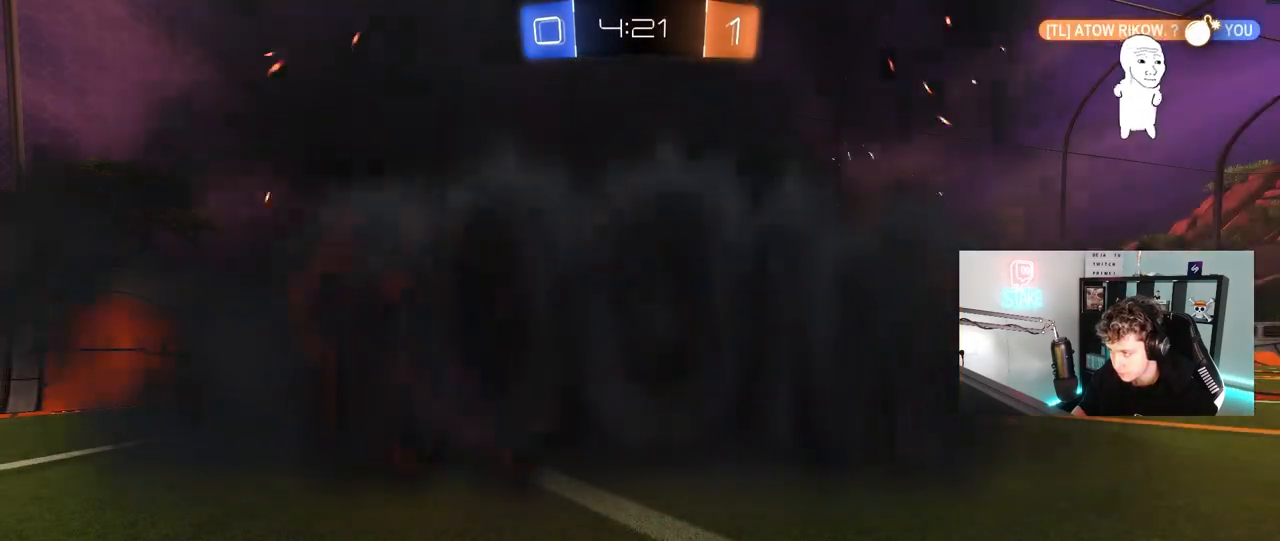
{"keys": [], "mouse": [], "mouse_move": "still", "events": []}
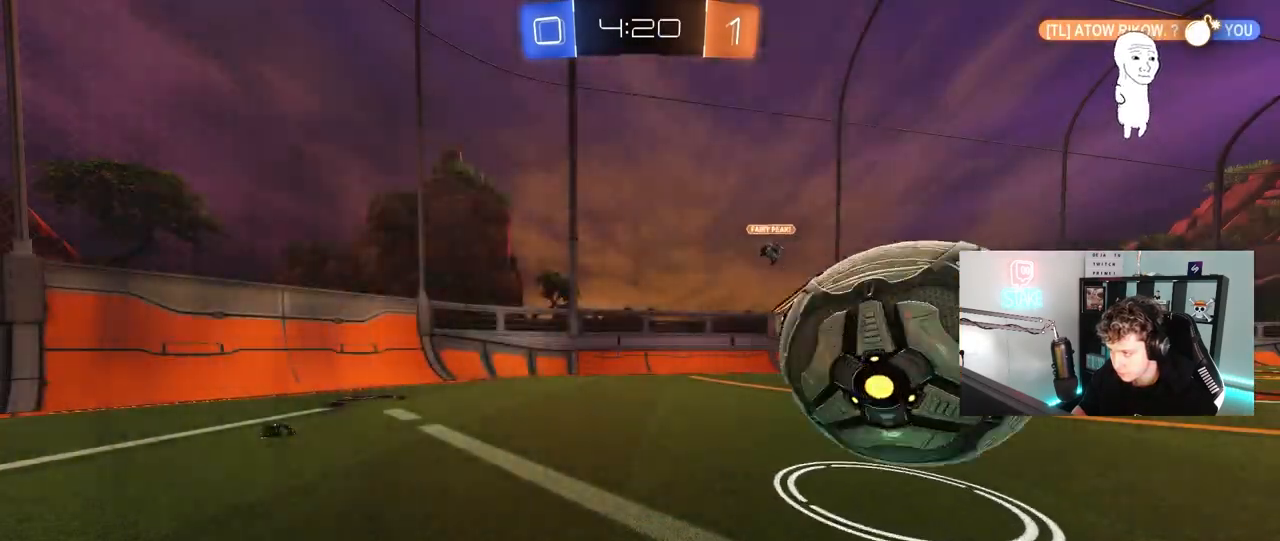
{"keys": [], "mouse": [], "mouse_move": "still", "events": [[17, "w", "down"], [250, "w", "up"], [350, "w", "down"], [500, "w", "up"]]}
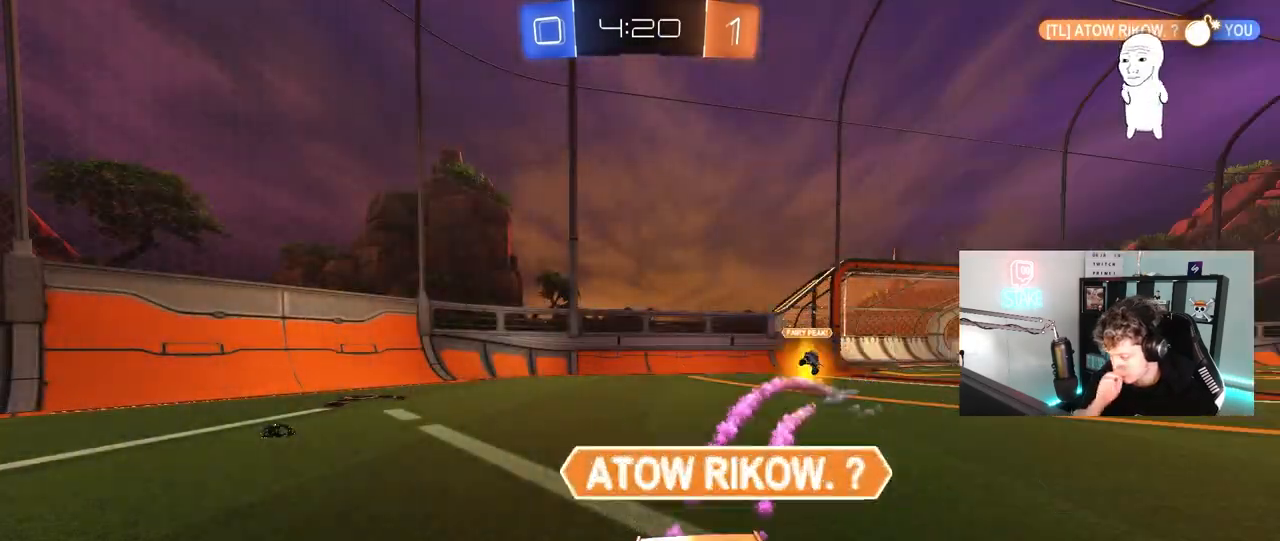
{"keys": [], "mouse": [], "mouse_move": "still", "events": []}